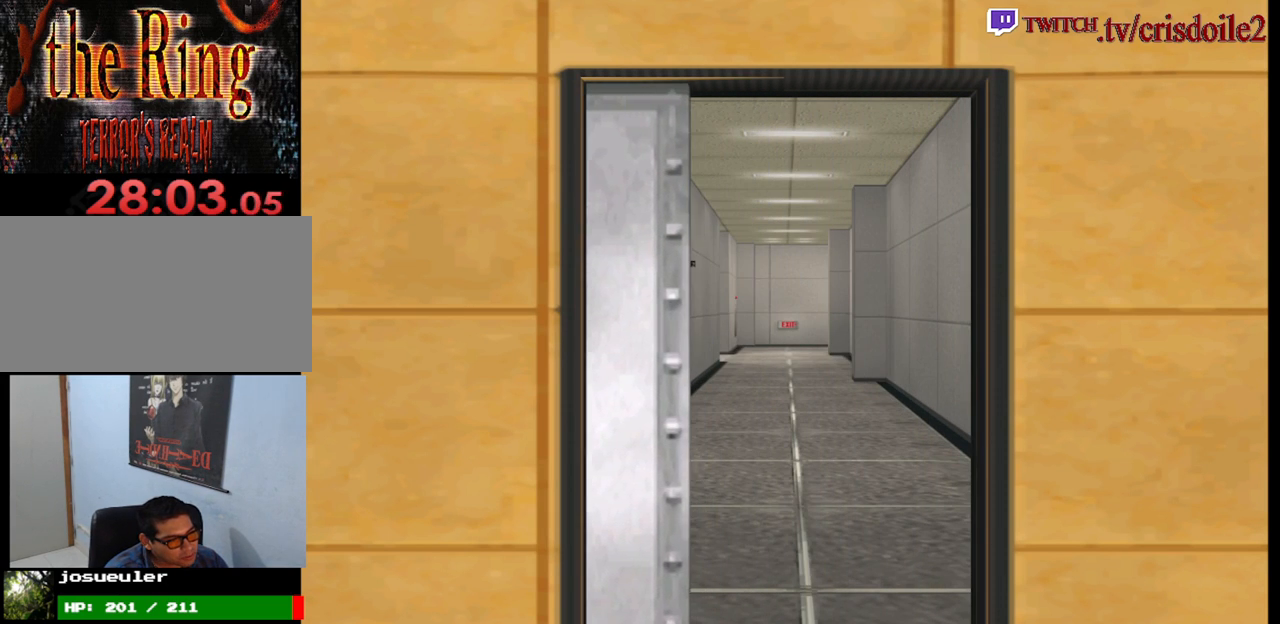
Gameplay with a controller (arcade stick); each line is a JSON object with the inputs held at the frame after it. "events" lists button and stick changes between this image and that frame as [ms after this image, input, new state], when the widget could be followed in between. Not read: CROSS L1 L2 L3 R3 SQUARE.
{"buttons": [], "left_stick": "up", "events": []}
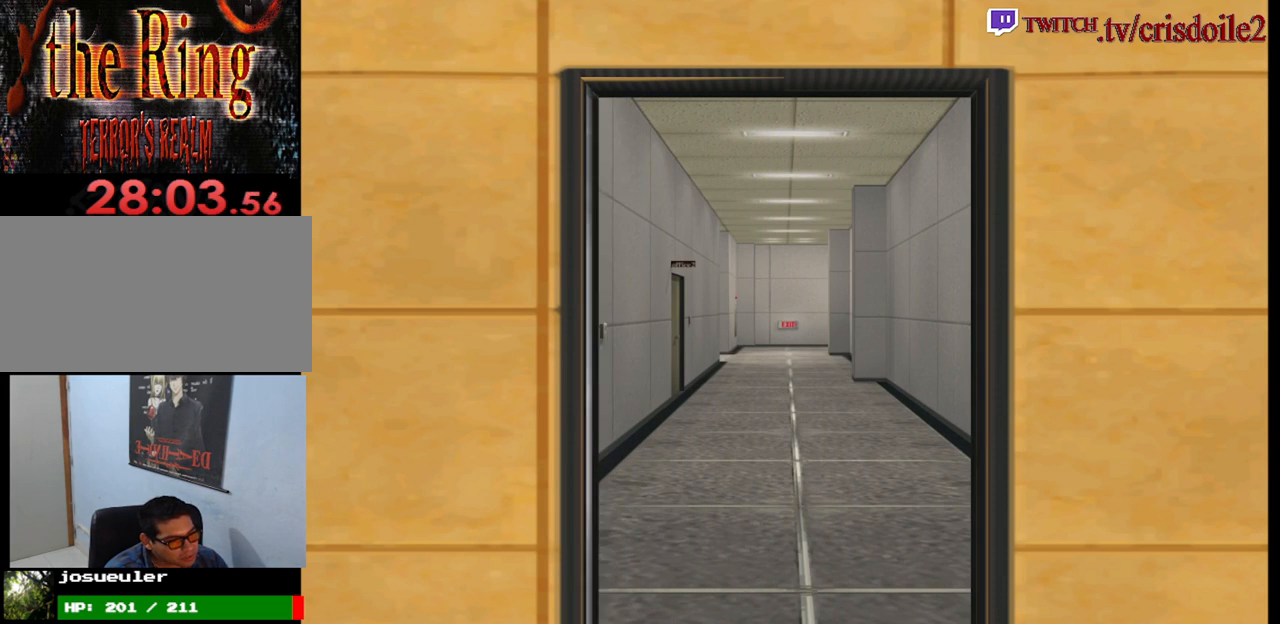
{"buttons": [], "left_stick": "up", "events": []}
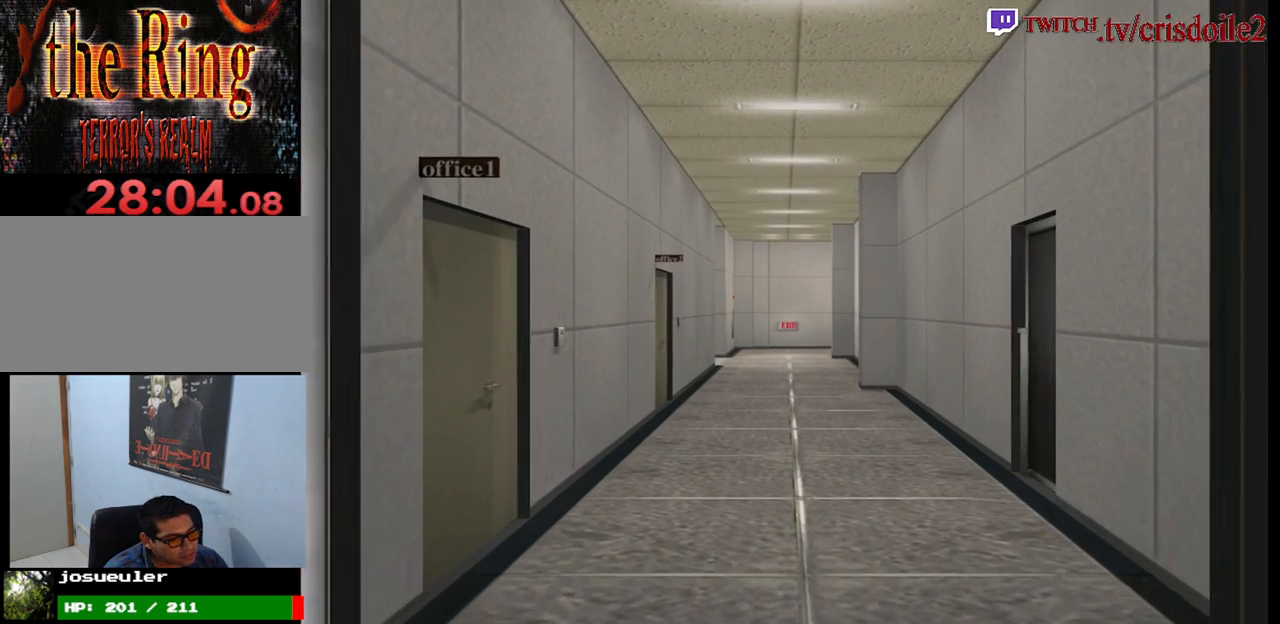
{"buttons": [], "left_stick": "up", "events": []}
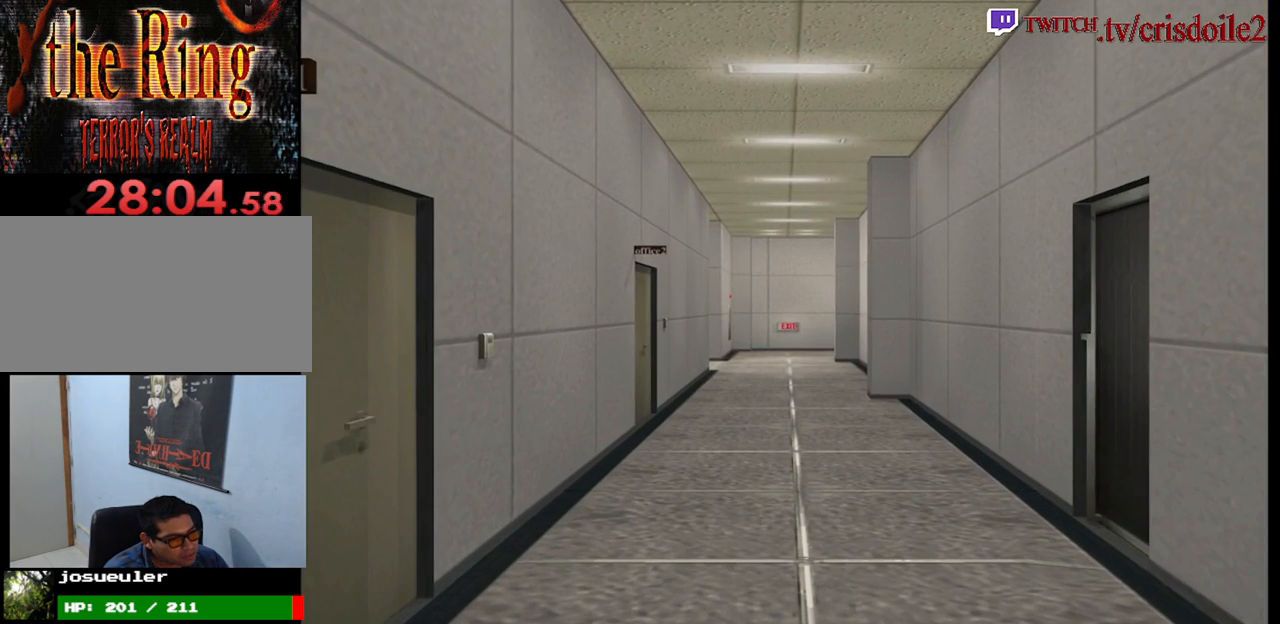
{"buttons": [], "left_stick": "up", "events": []}
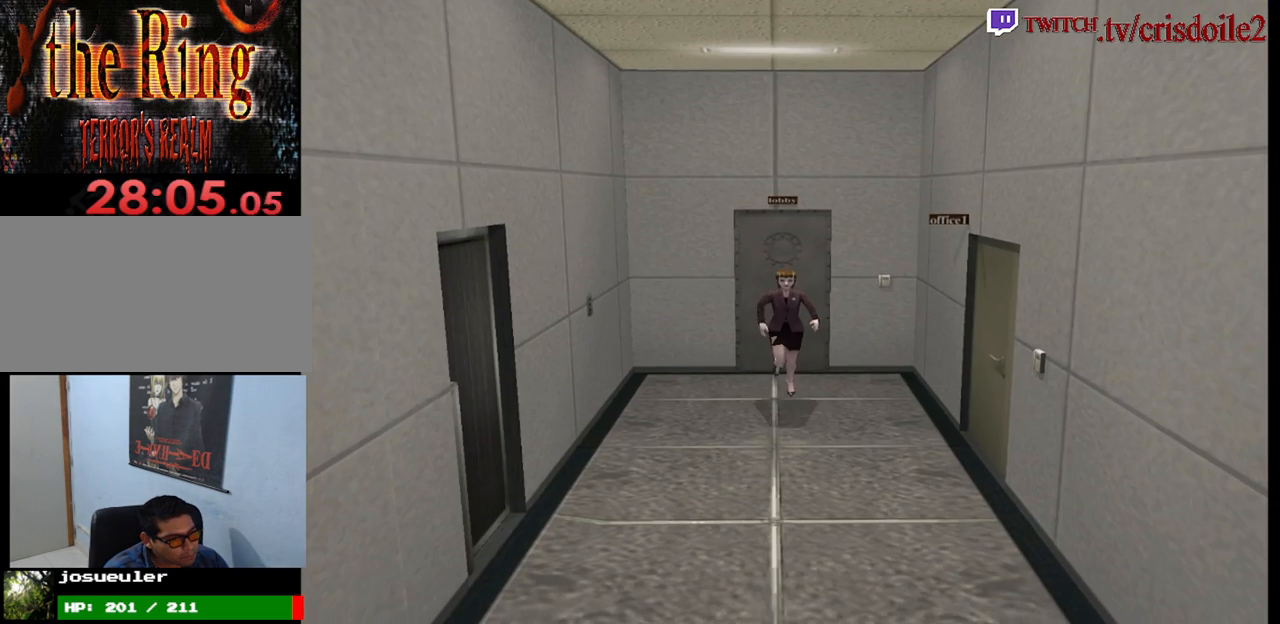
{"buttons": [], "left_stick": "up", "events": []}
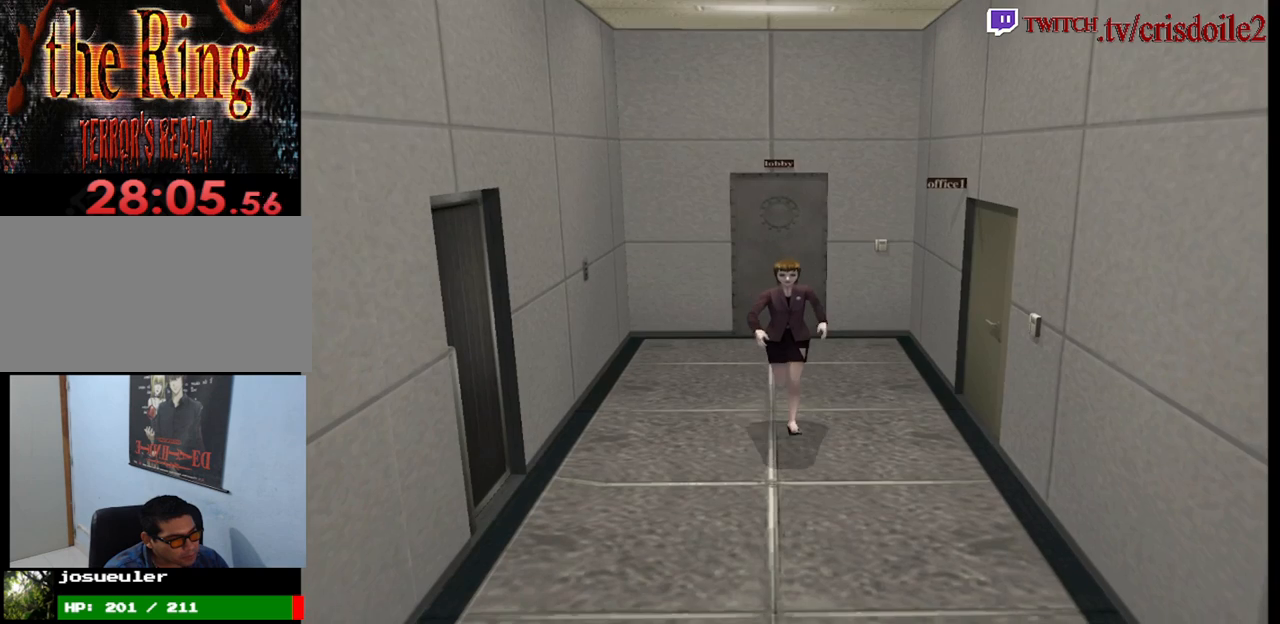
{"buttons": [], "left_stick": "up", "events": []}
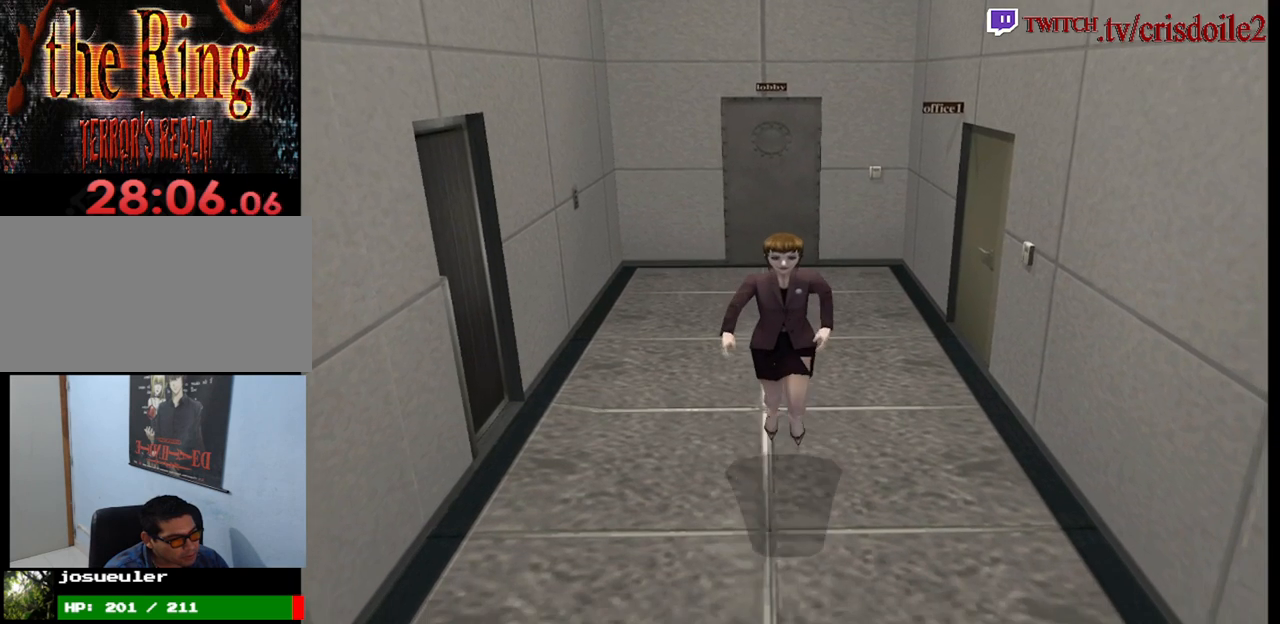
{"buttons": [], "left_stick": "up", "events": []}
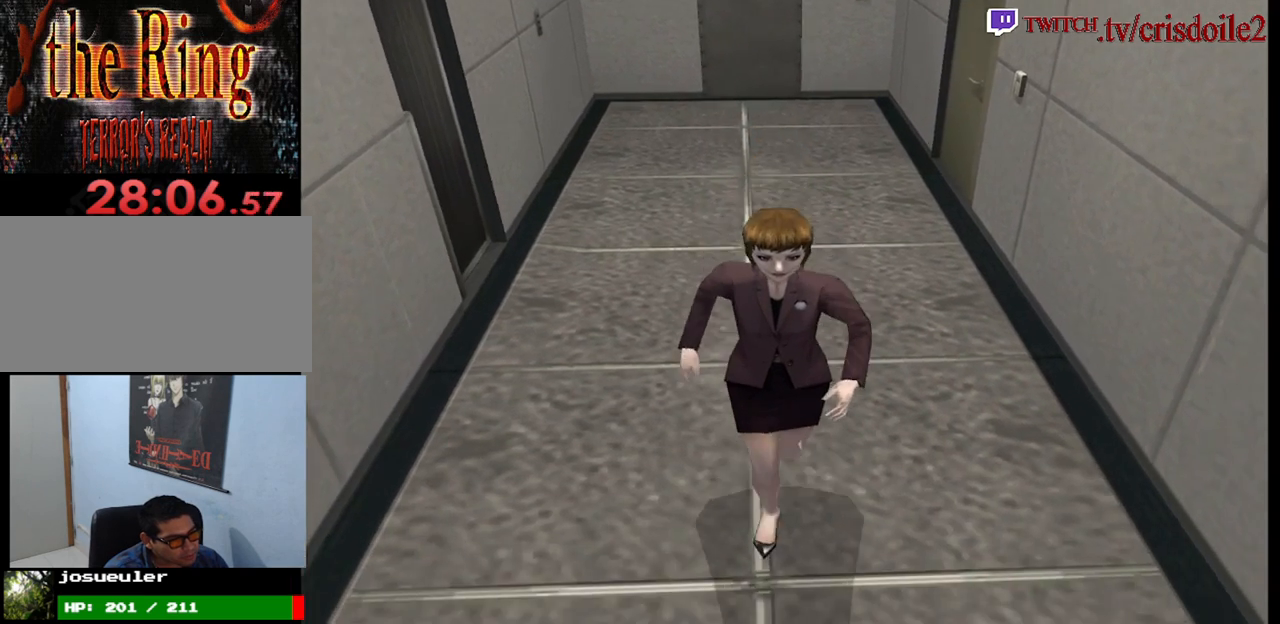
{"buttons": [], "left_stick": "up", "events": []}
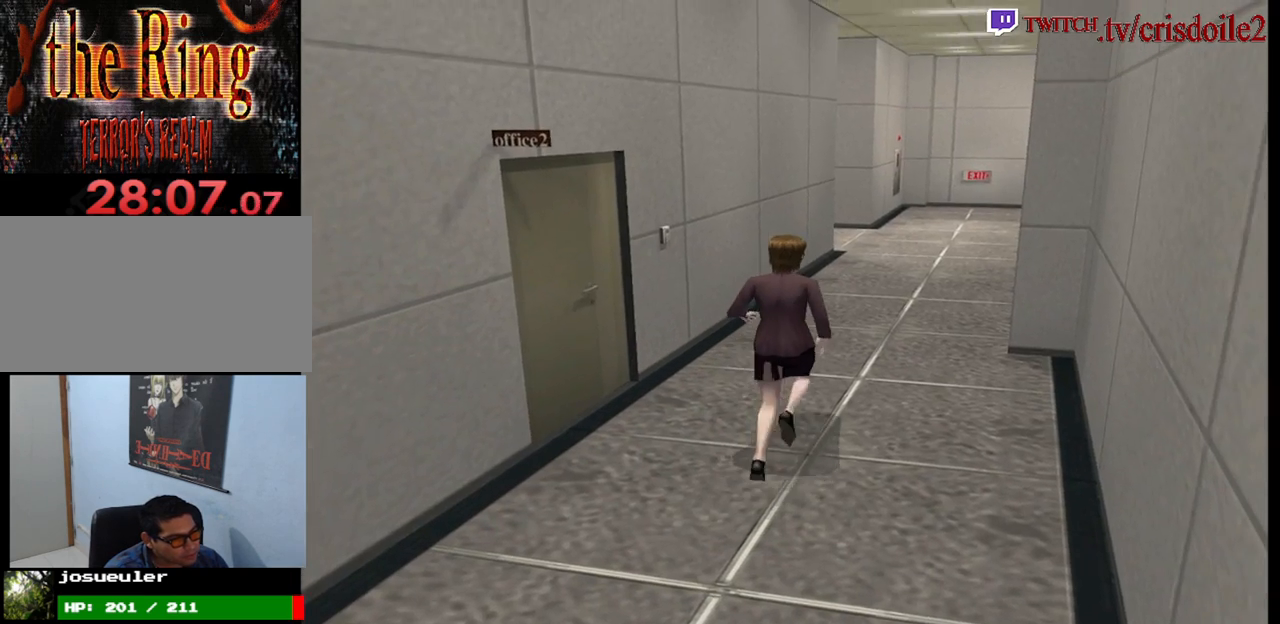
{"buttons": [], "left_stick": "up", "events": []}
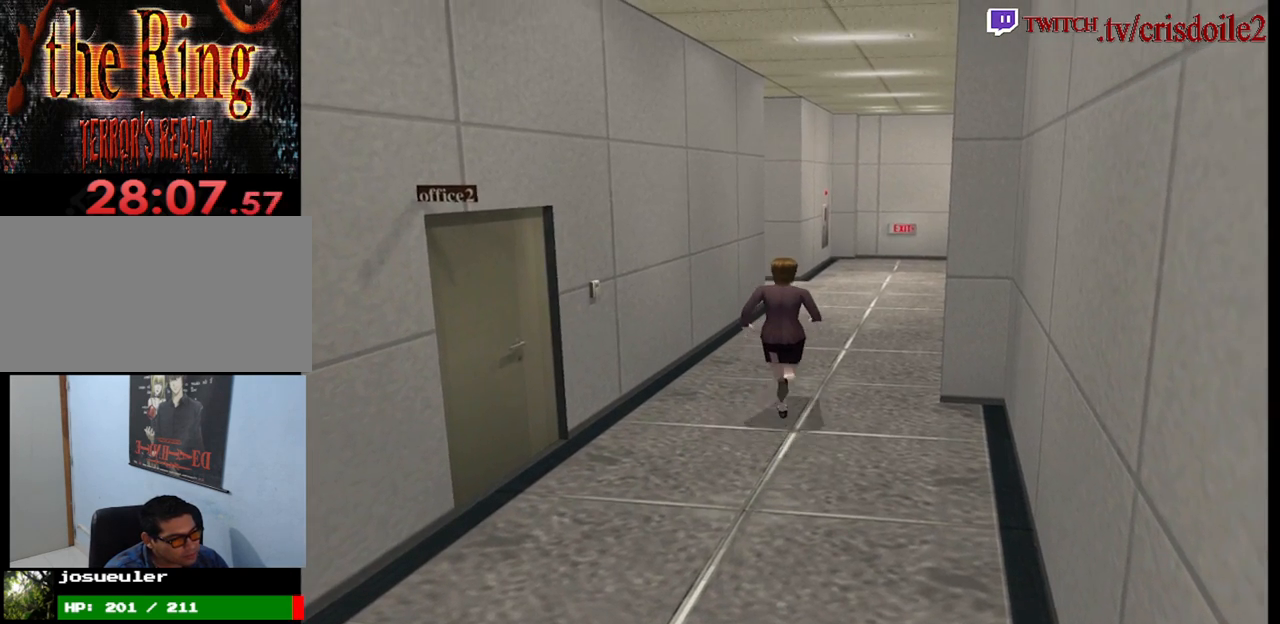
{"buttons": [], "left_stick": "up", "events": []}
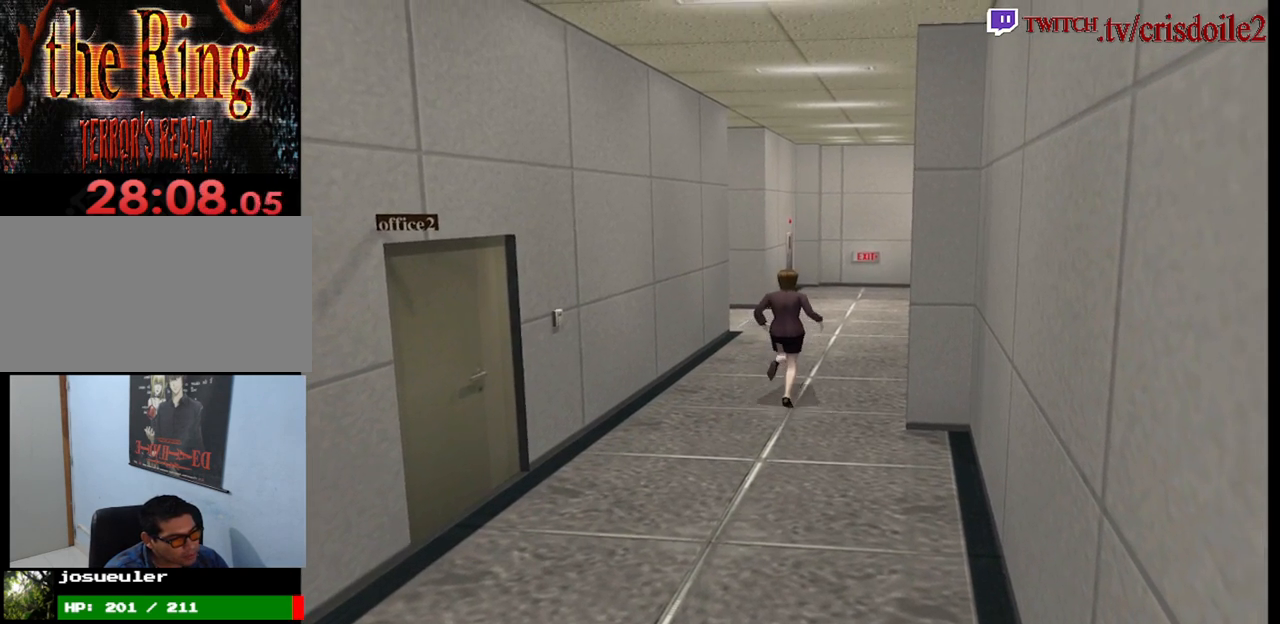
{"buttons": [], "left_stick": "up", "events": []}
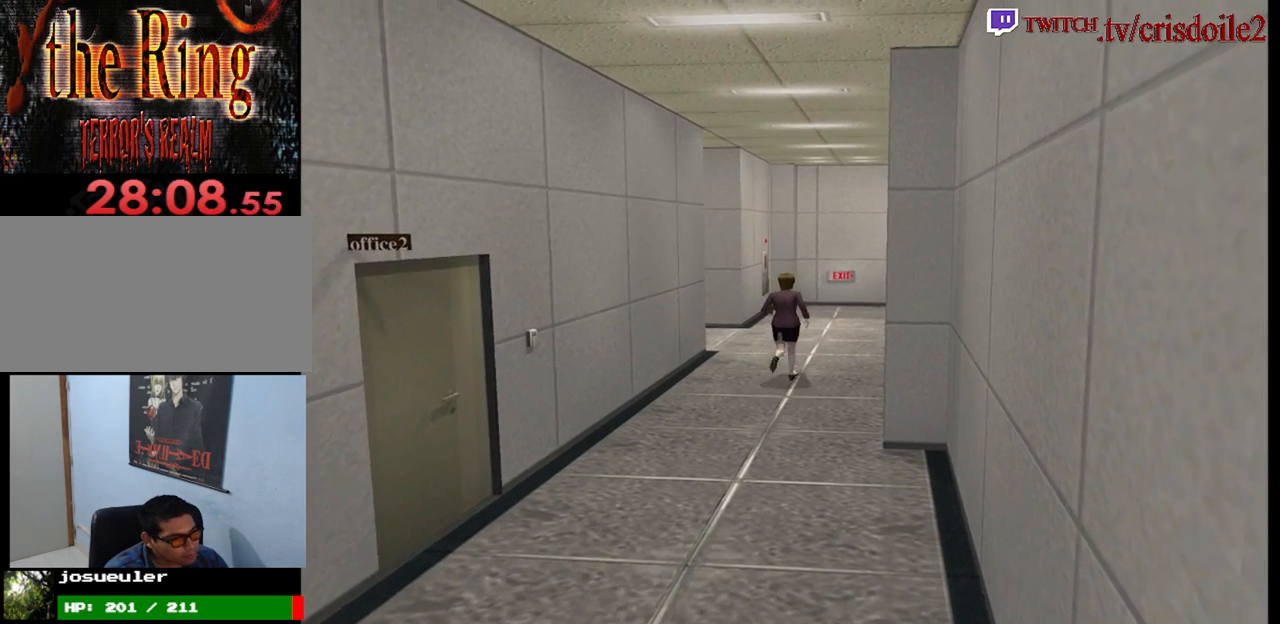
{"buttons": [], "left_stick": "up", "events": []}
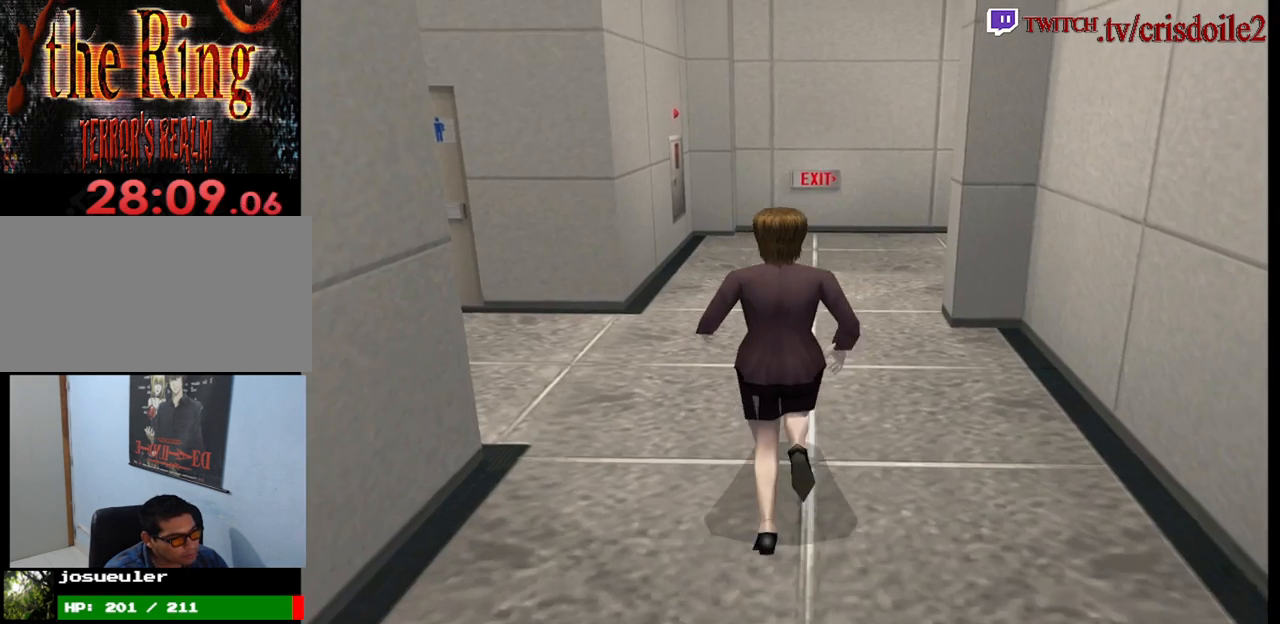
{"buttons": [], "left_stick": "up", "events": []}
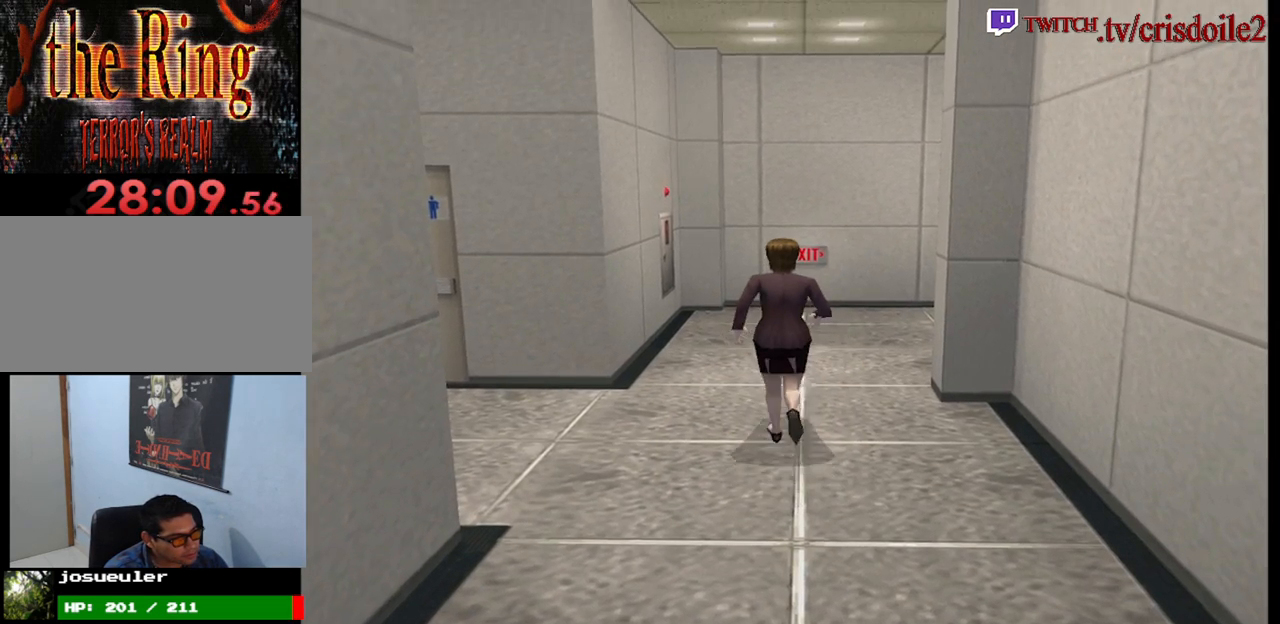
{"buttons": [], "left_stick": "up", "events": [[133, "left_stick", "up-right"], [367, "left_stick", "up"]]}
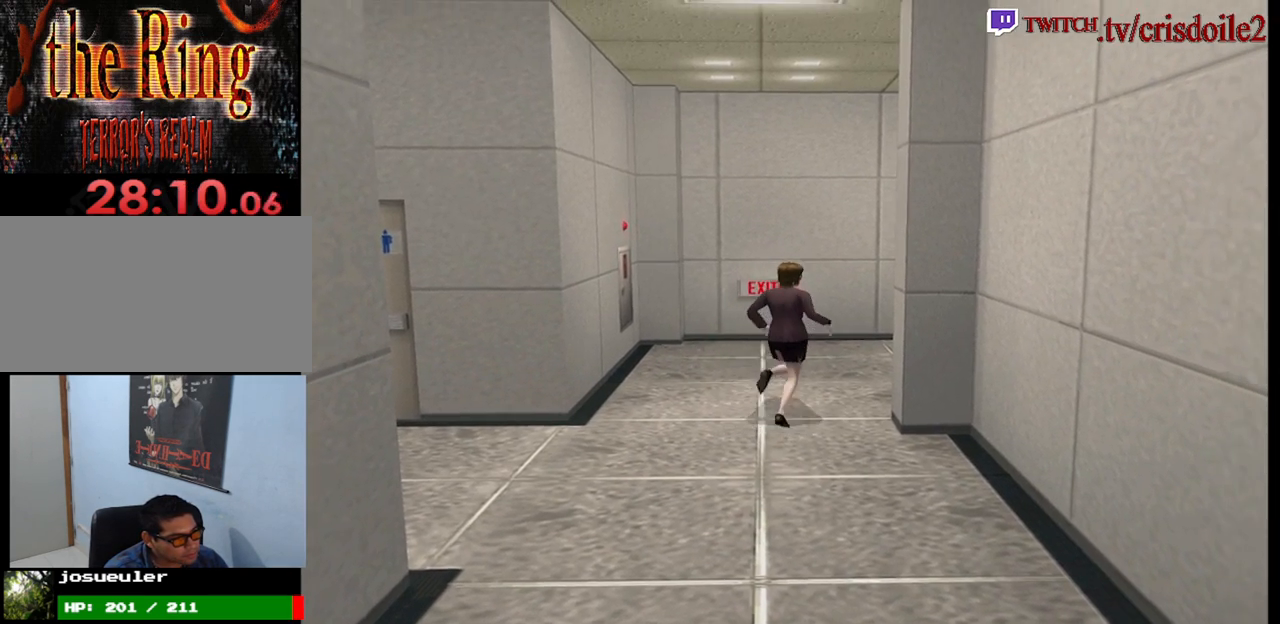
{"buttons": [], "left_stick": "up-right", "events": [[283, "left_stick", "up-right"]]}
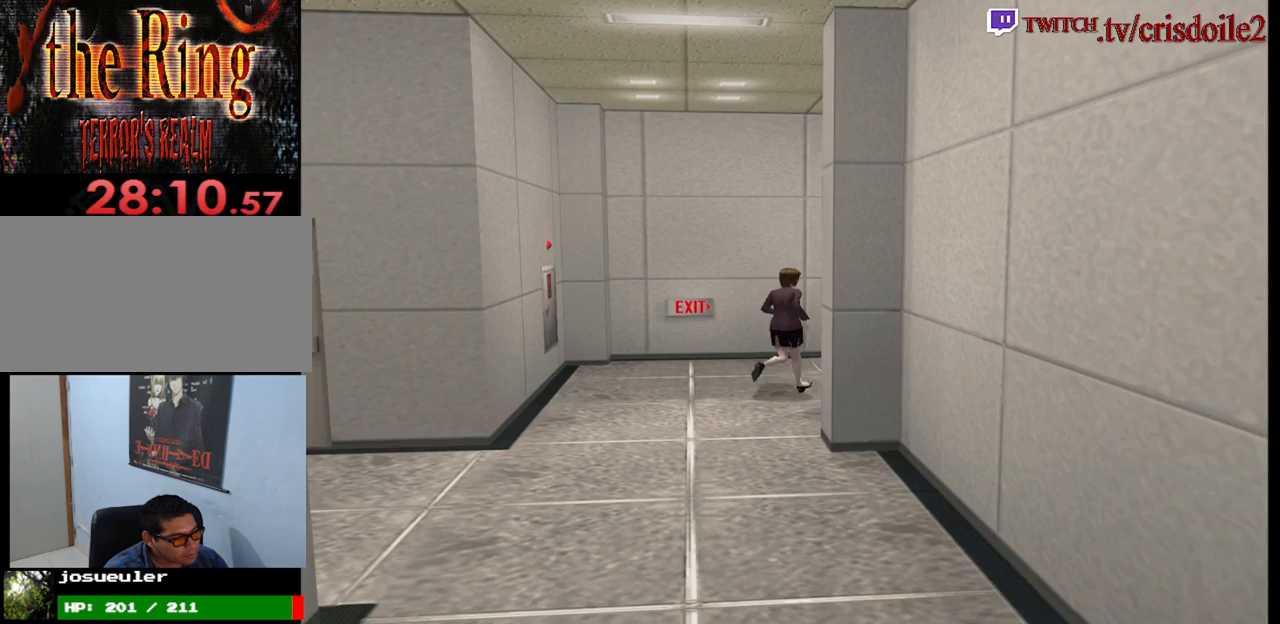
{"buttons": [], "left_stick": "up-right", "events": []}
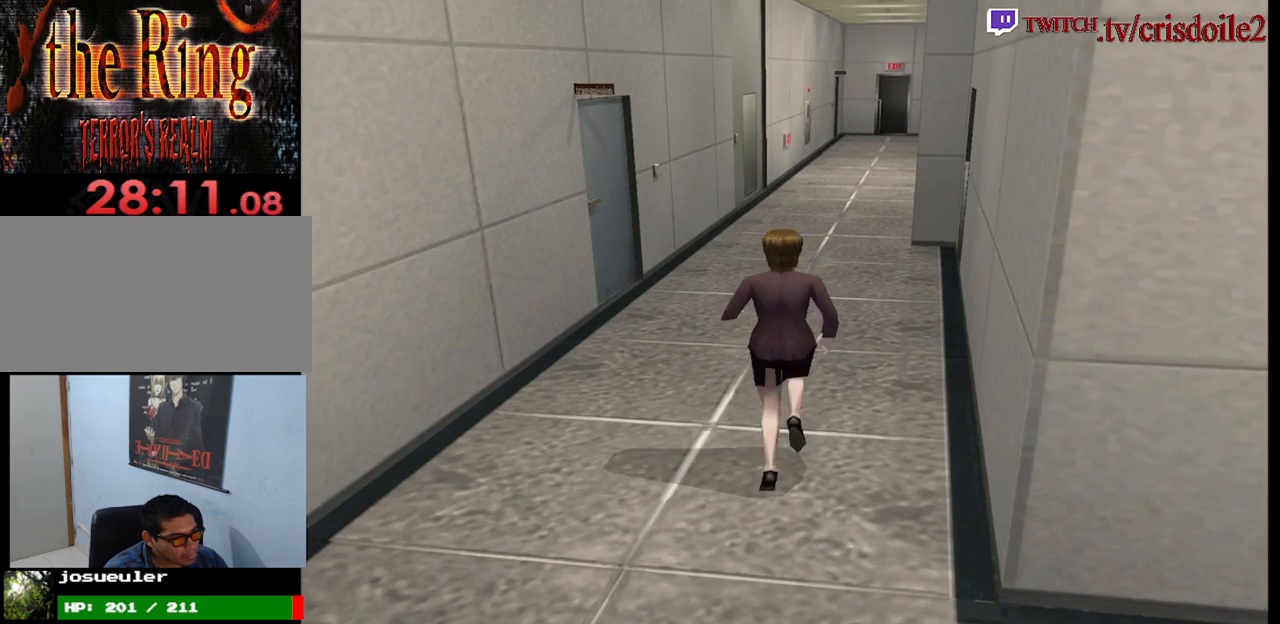
{"buttons": [], "left_stick": "up", "events": [[50, "left_stick", "up"]]}
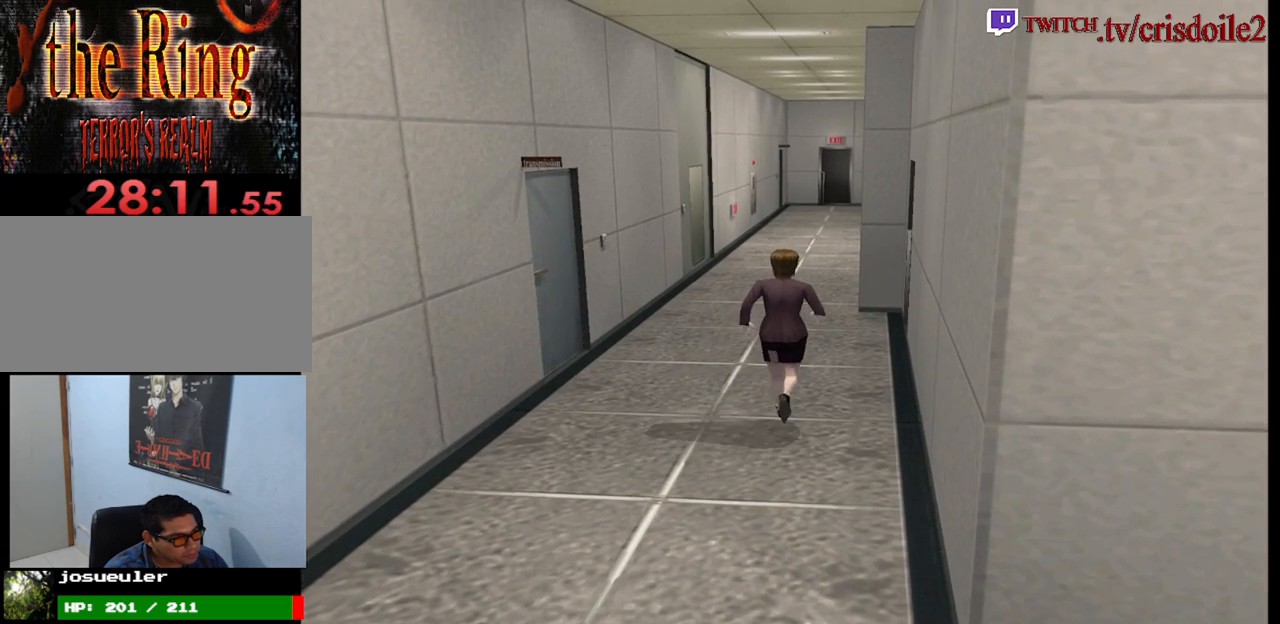
{"buttons": [], "left_stick": "up", "events": []}
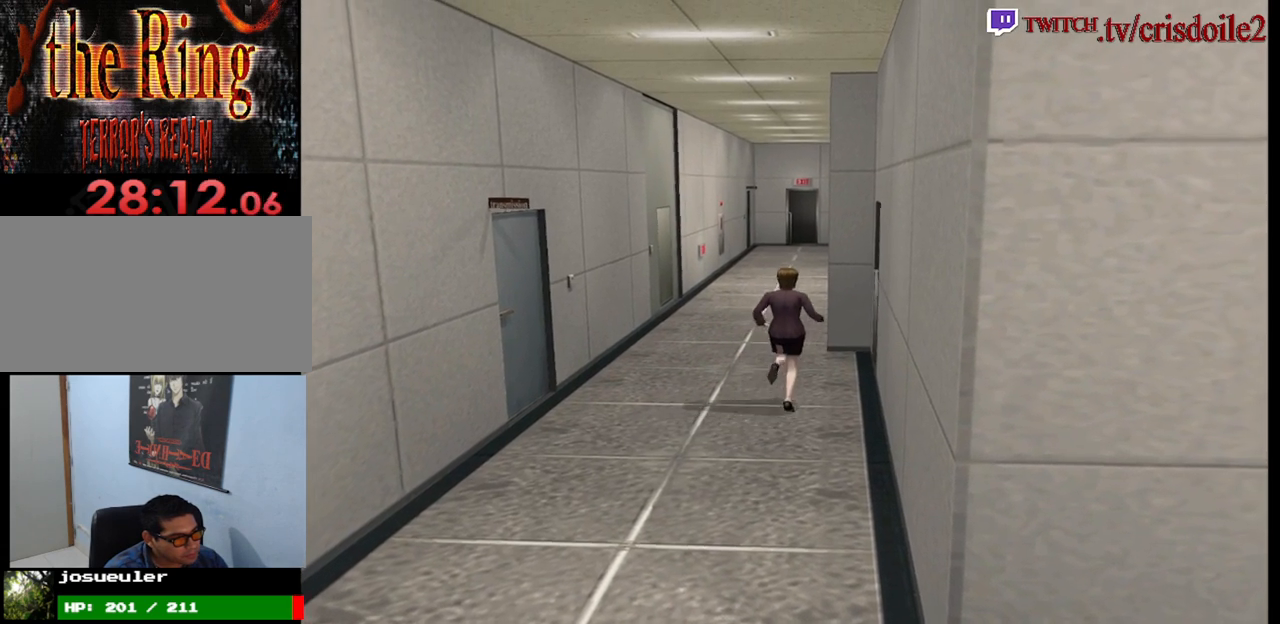
{"buttons": [], "left_stick": "up", "events": []}
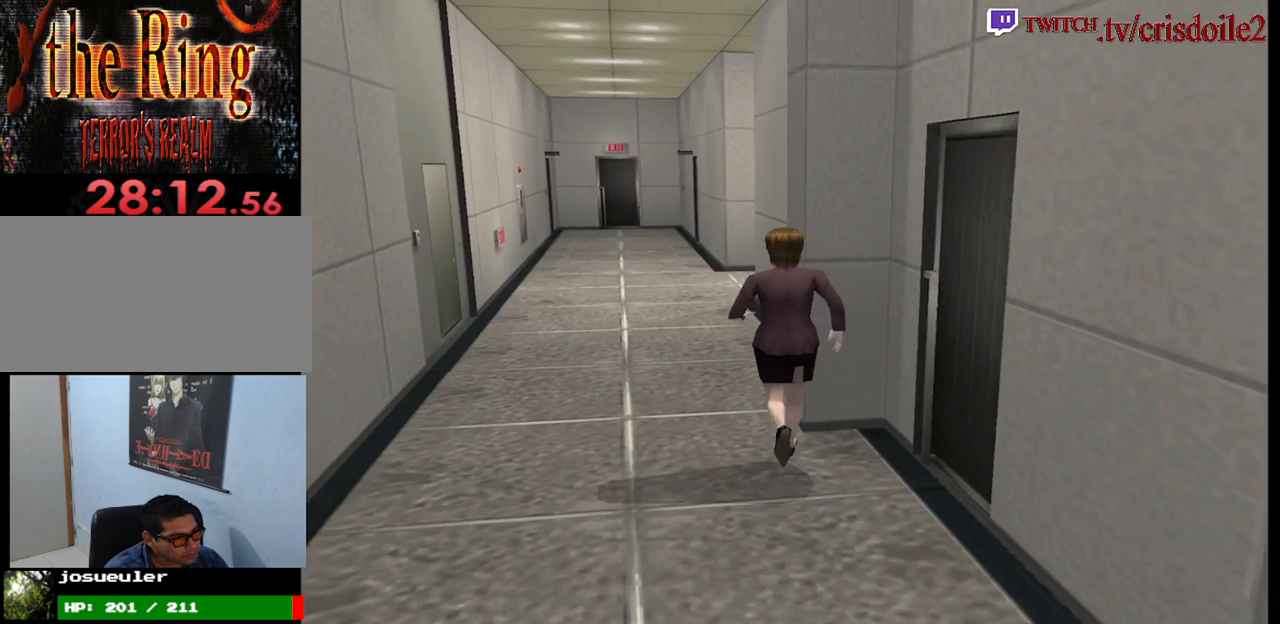
{"buttons": [], "left_stick": "up", "events": [[50, "left_stick", "up-left"], [217, "left_stick", "up-right"], [367, "left_stick", "up"]]}
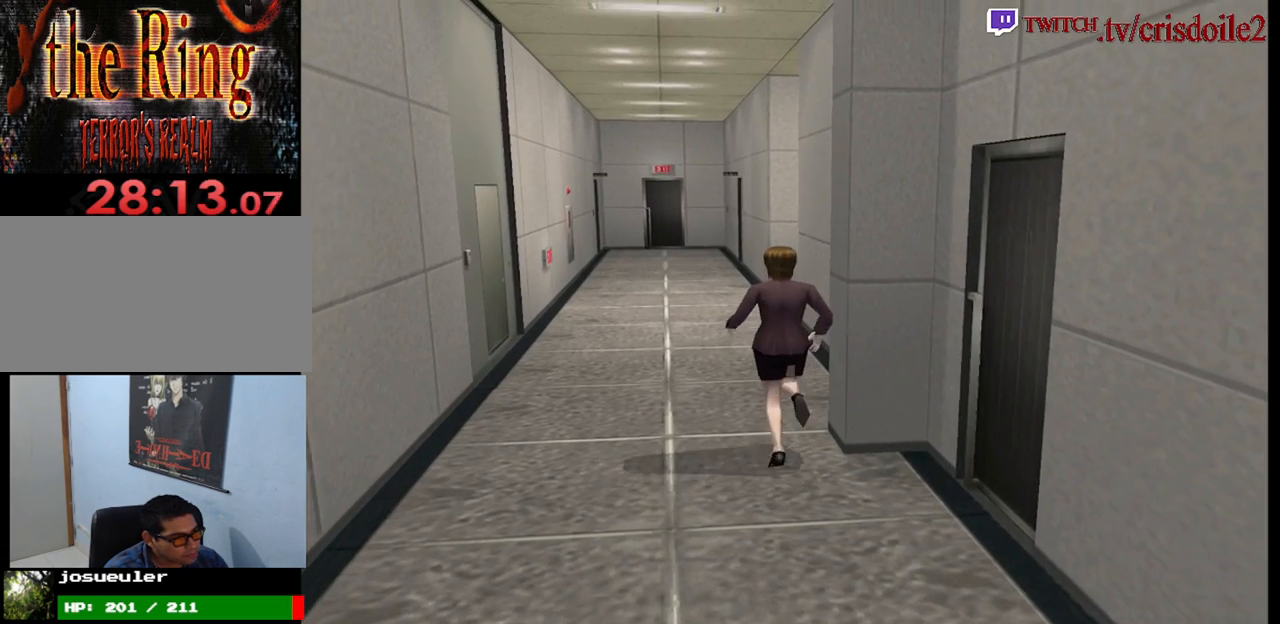
{"buttons": [], "left_stick": "up", "events": []}
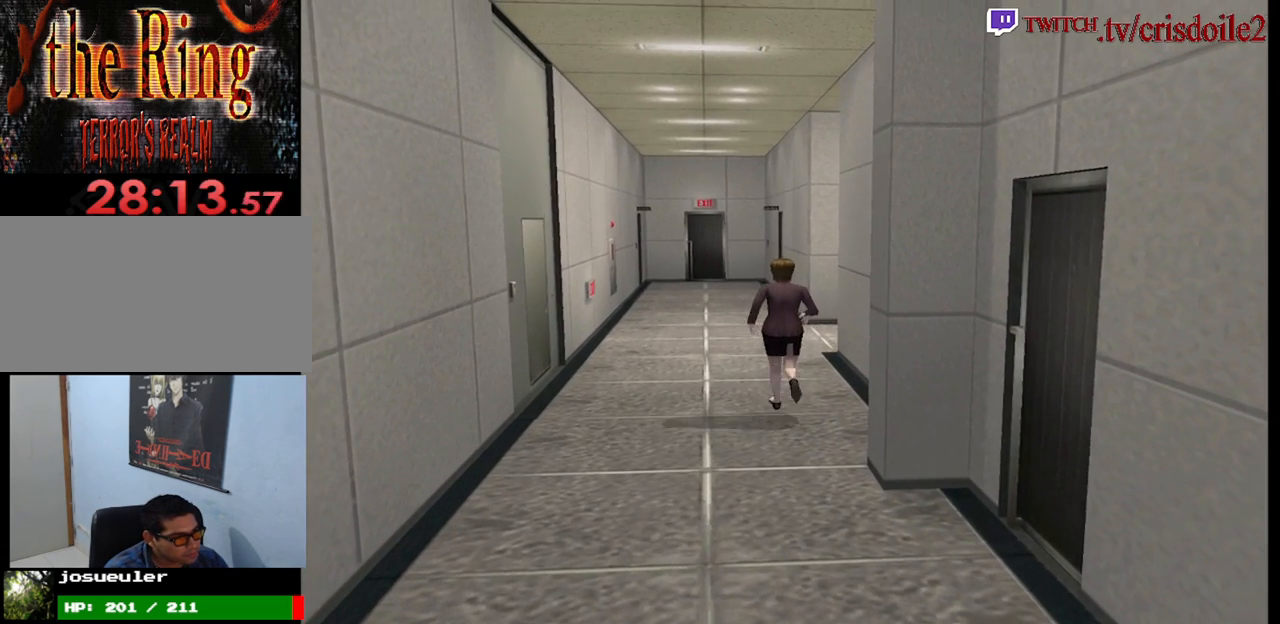
{"buttons": [], "left_stick": "up", "events": []}
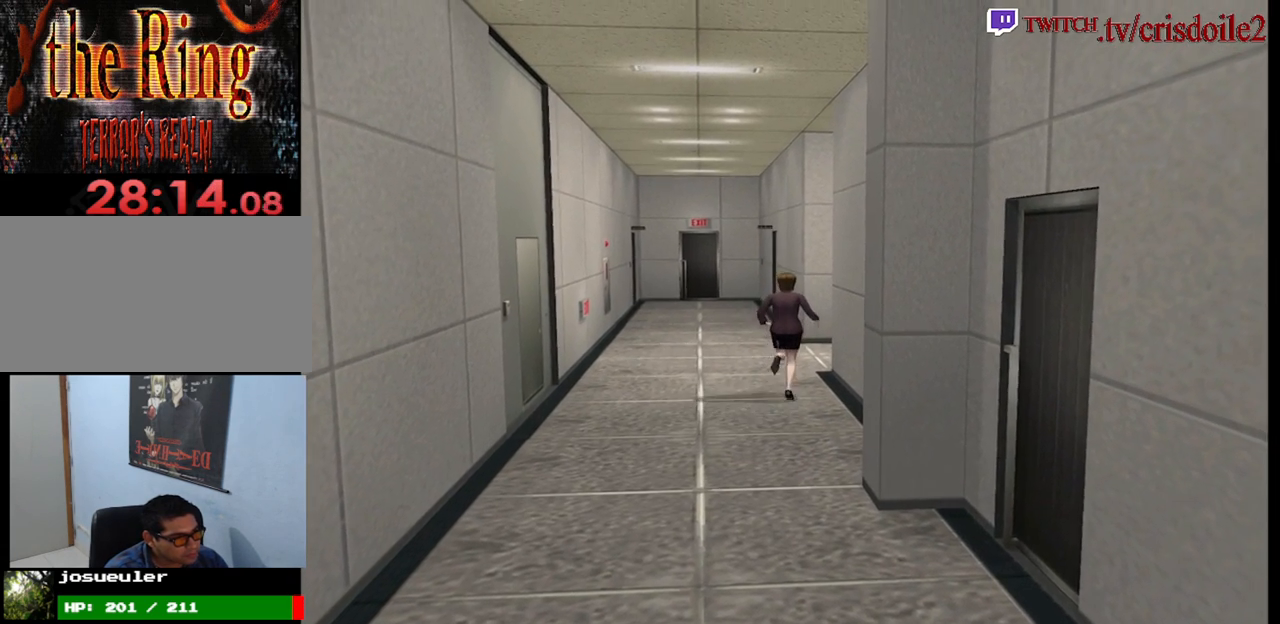
{"buttons": [], "left_stick": "up-right", "events": [[33, "left_stick", "up-right"]]}
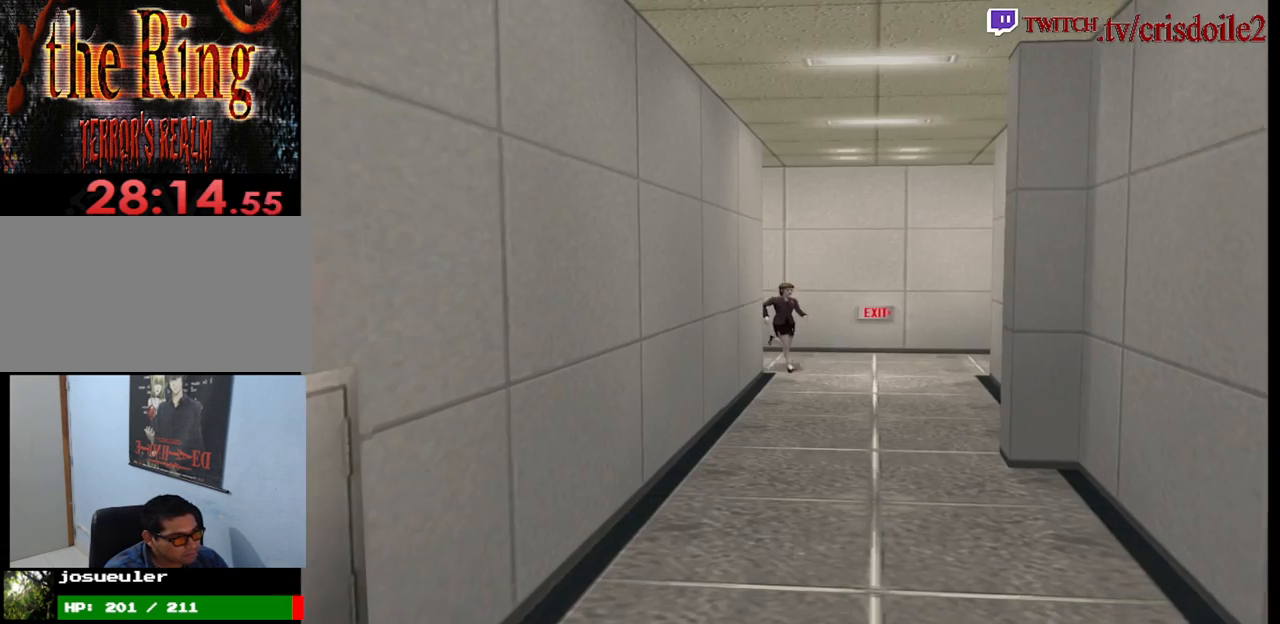
{"buttons": [], "left_stick": "up", "events": [[450, "left_stick", "up"]]}
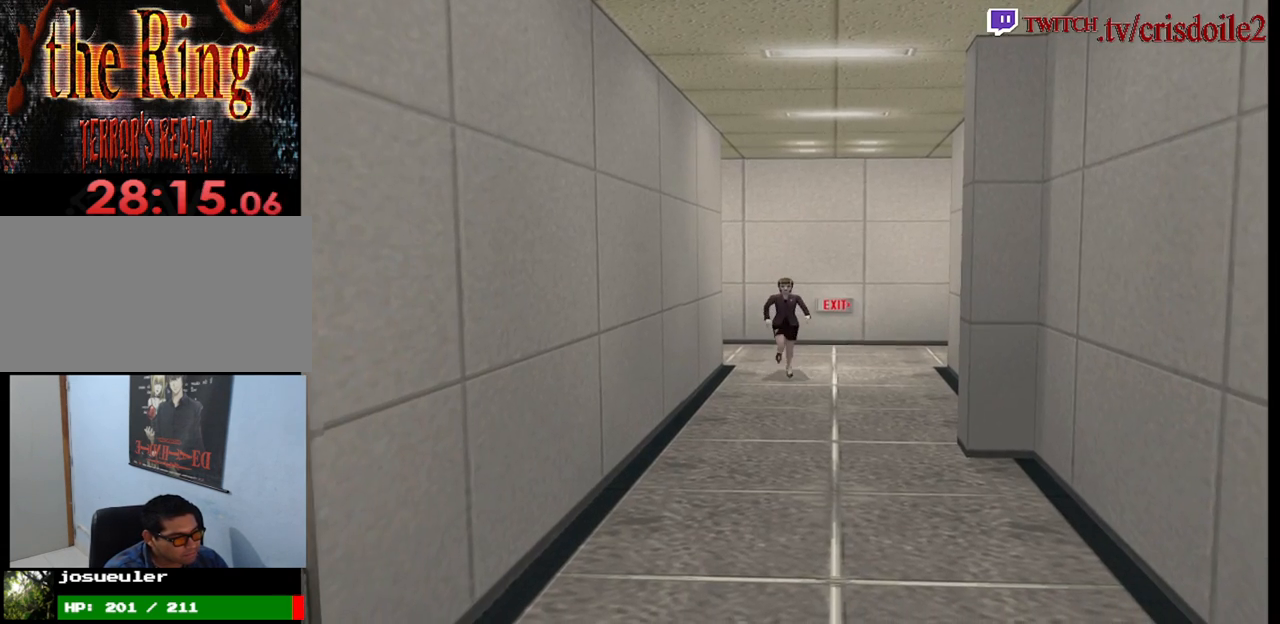
{"buttons": [], "left_stick": "up", "events": []}
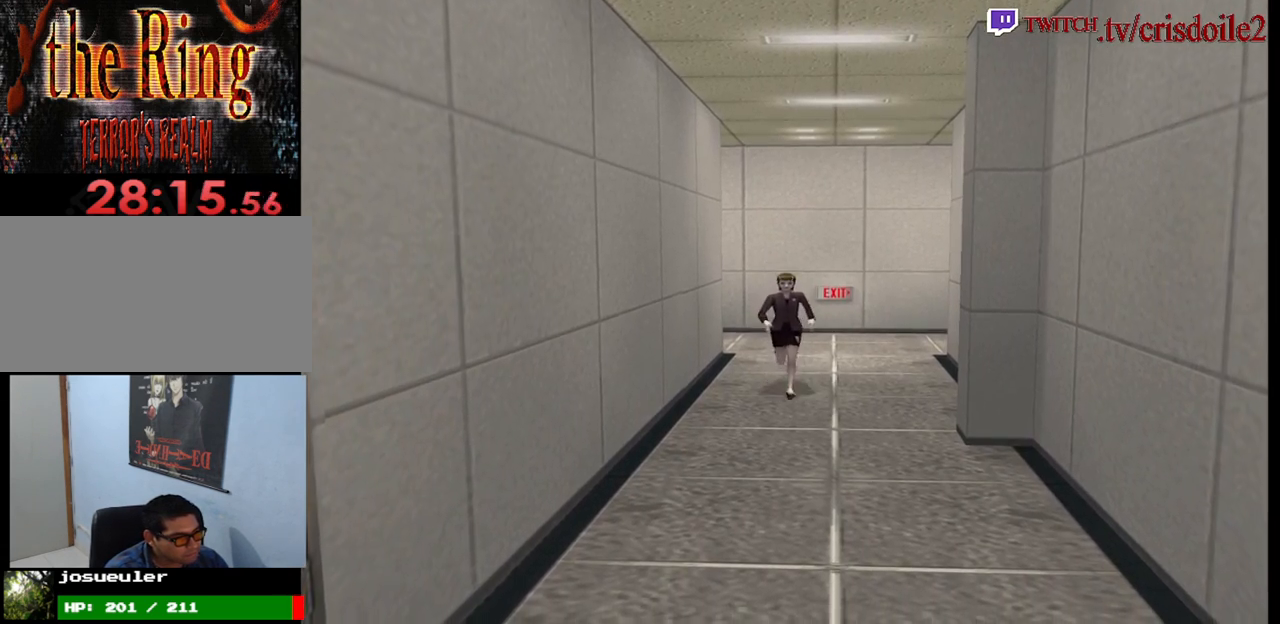
{"buttons": [], "left_stick": "up", "events": []}
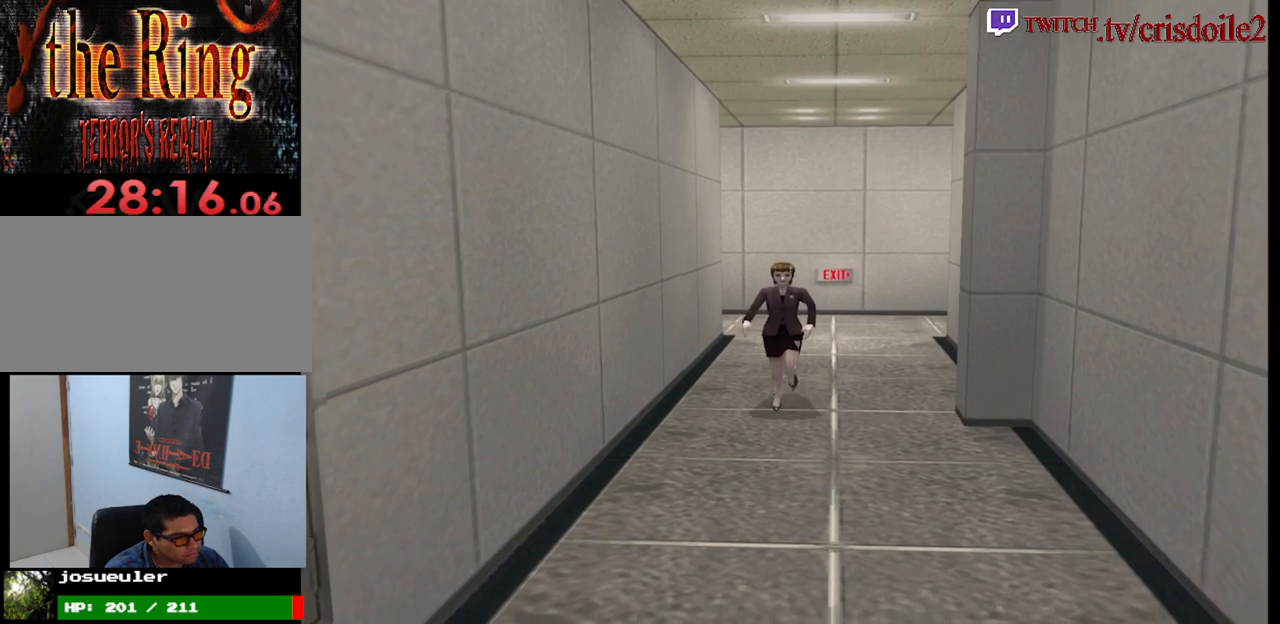
{"buttons": [], "left_stick": "up", "events": []}
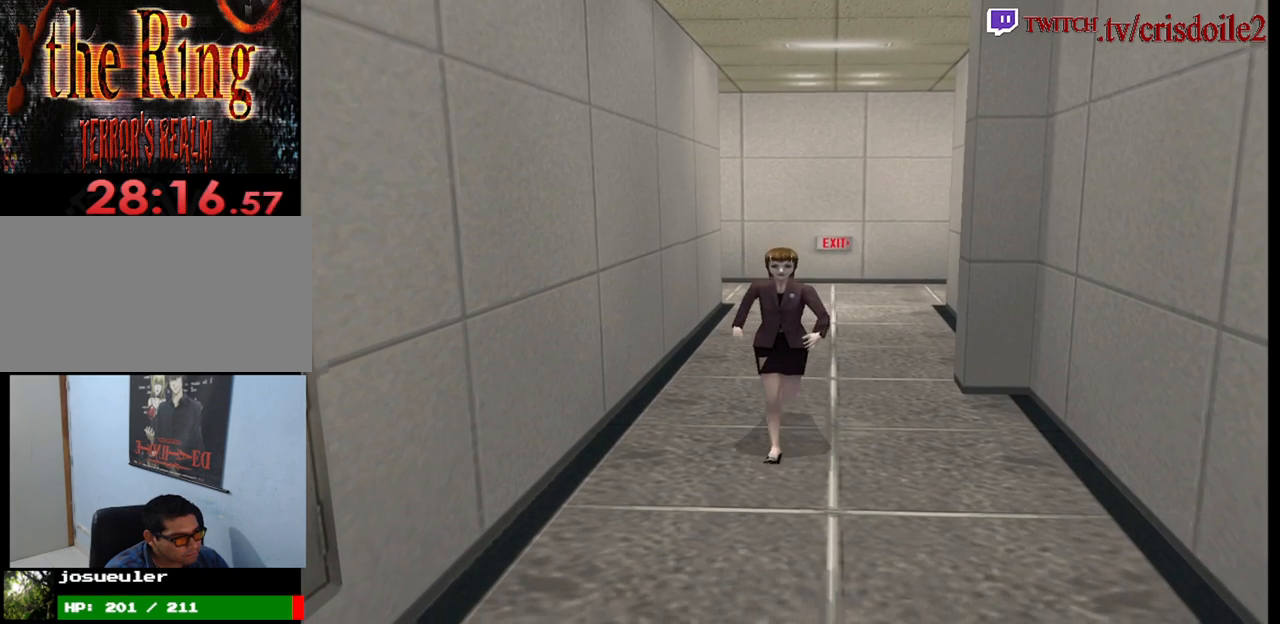
{"buttons": [], "left_stick": "up-right", "events": [[483, "left_stick", "up-right"]]}
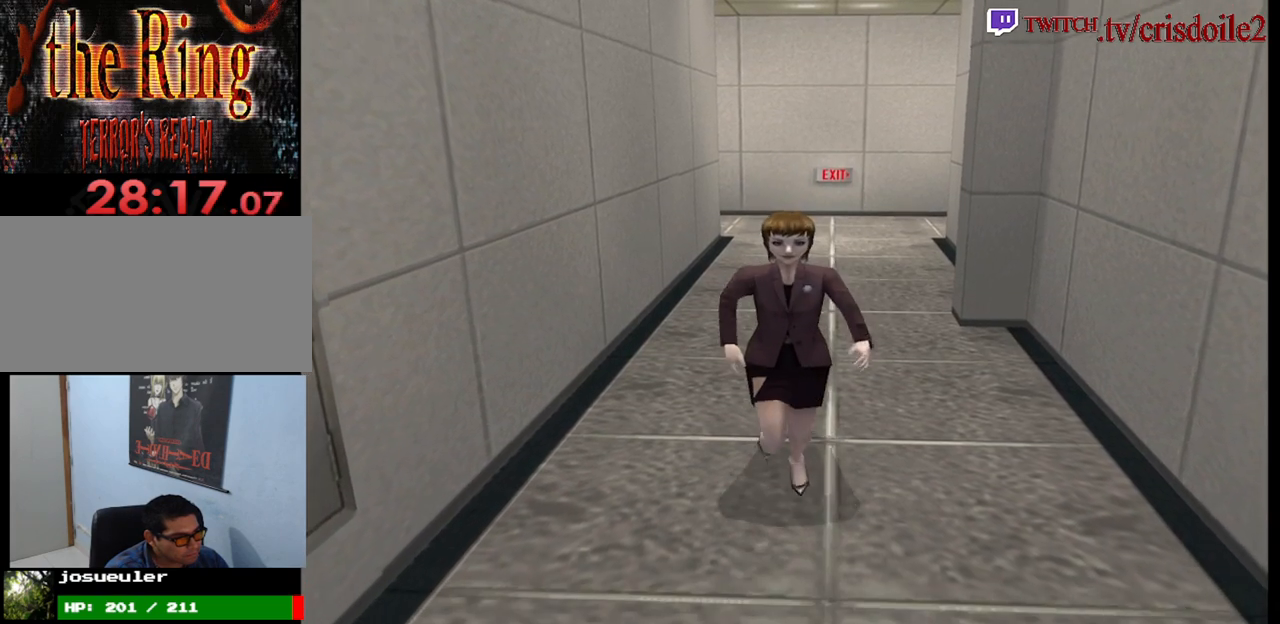
{"buttons": [], "left_stick": "up", "events": [[67, "left_stick", "up"]]}
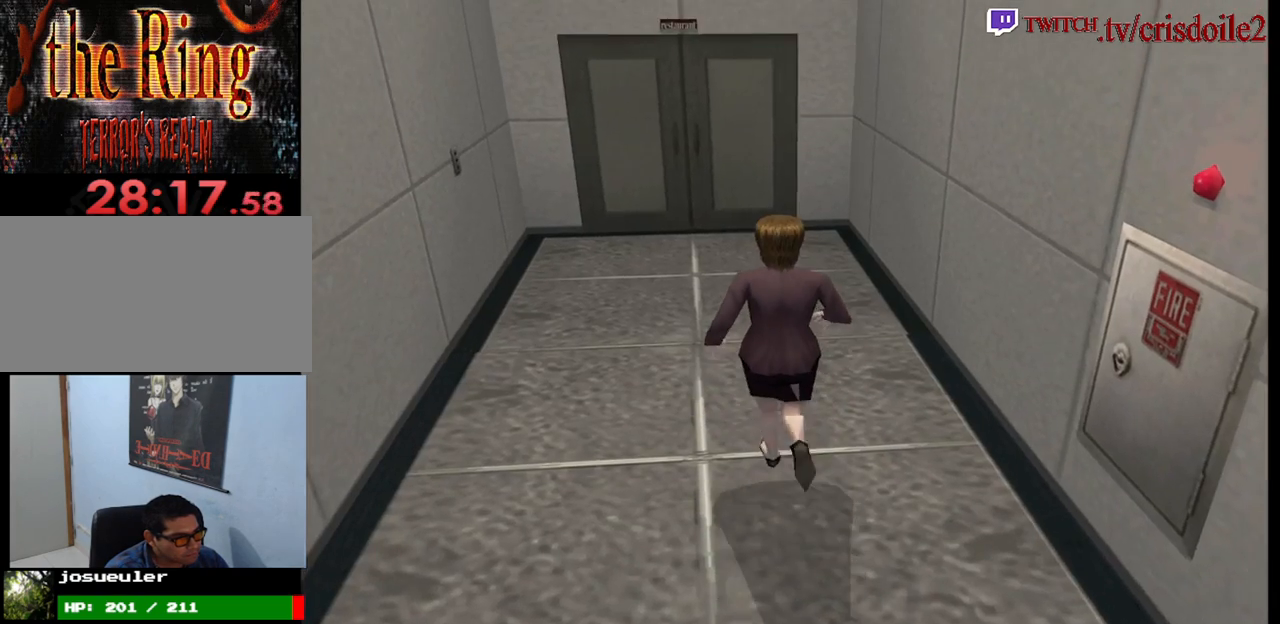
{"buttons": [], "left_stick": "up", "events": []}